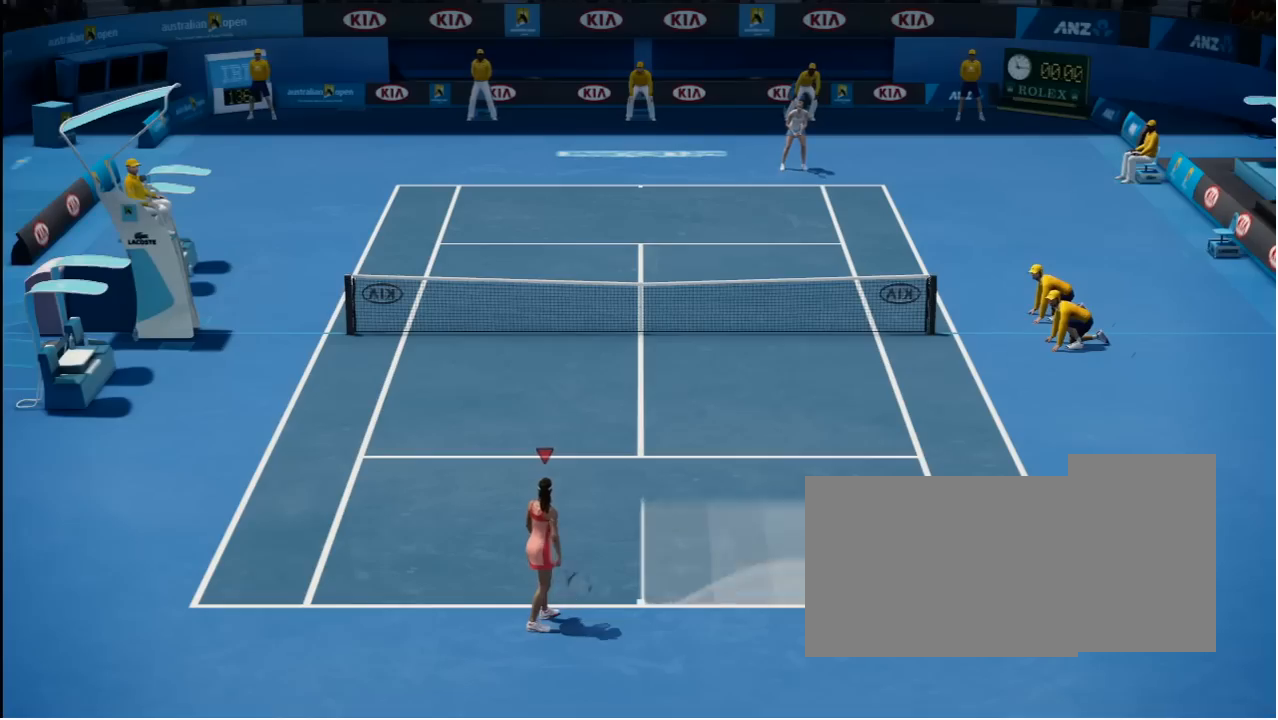
Gameplay with a controller (Xbox layout); each line is a JSON object with the inputs held at the frame after it. "events" lists button and stick changes between this image and that frame as [ms after this image, input, new state], when the widget could be followed in between. Not read: L2 L3 R2 R3.
{"buttons": [], "left_stick": "center", "right_stick": "down", "events": []}
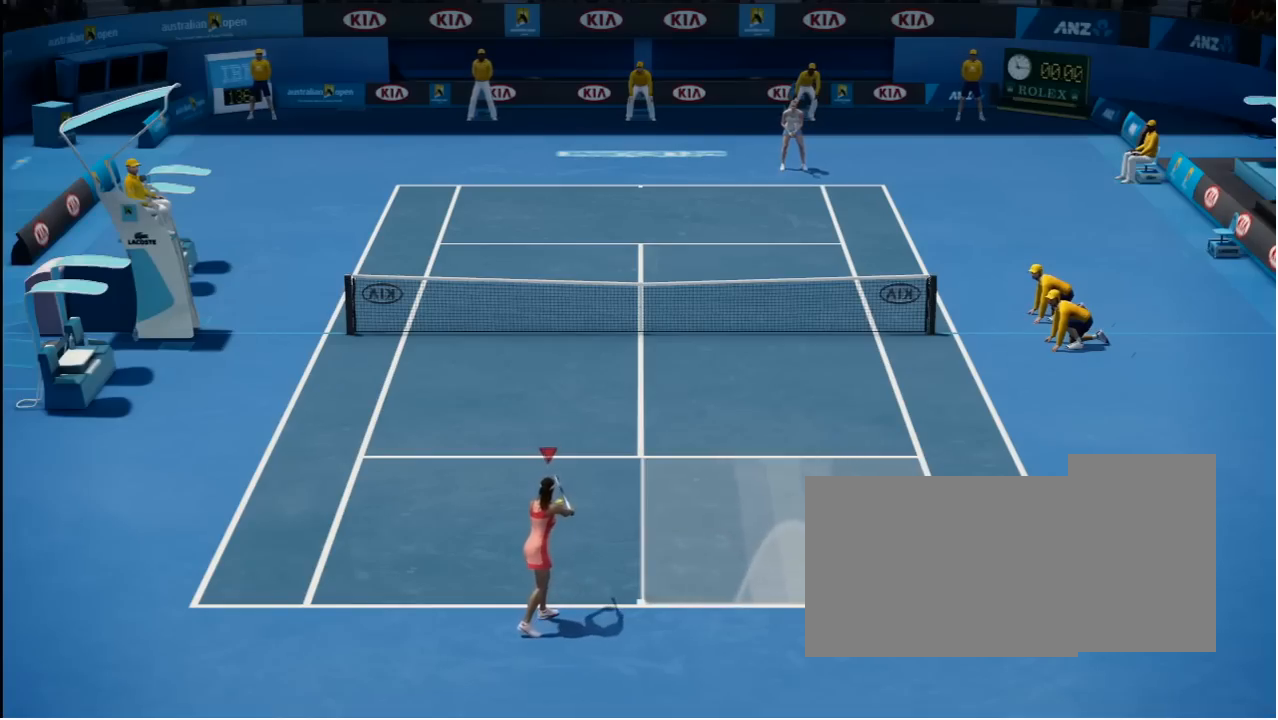
{"buttons": [], "left_stick": "center", "right_stick": "down", "events": []}
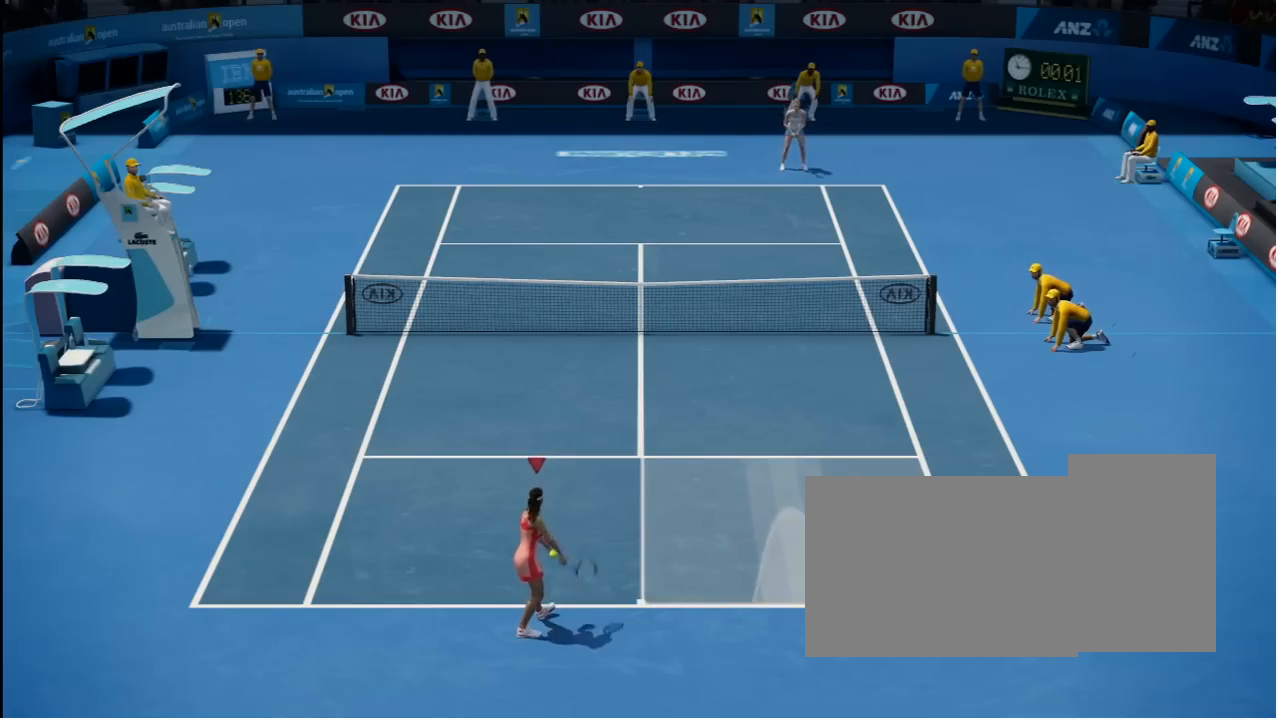
{"buttons": [], "left_stick": "center", "right_stick": "down", "events": []}
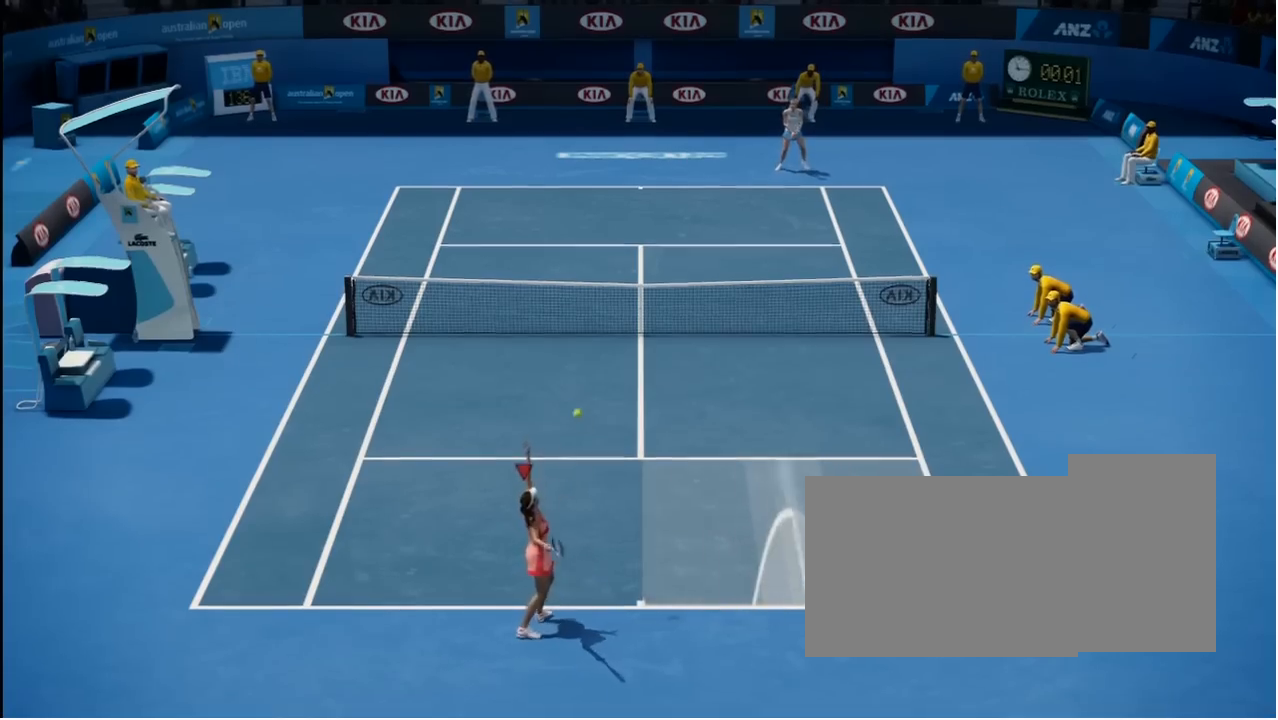
{"buttons": [], "left_stick": "center", "right_stick": "center", "events": [[338, "right_stick", "center"]]}
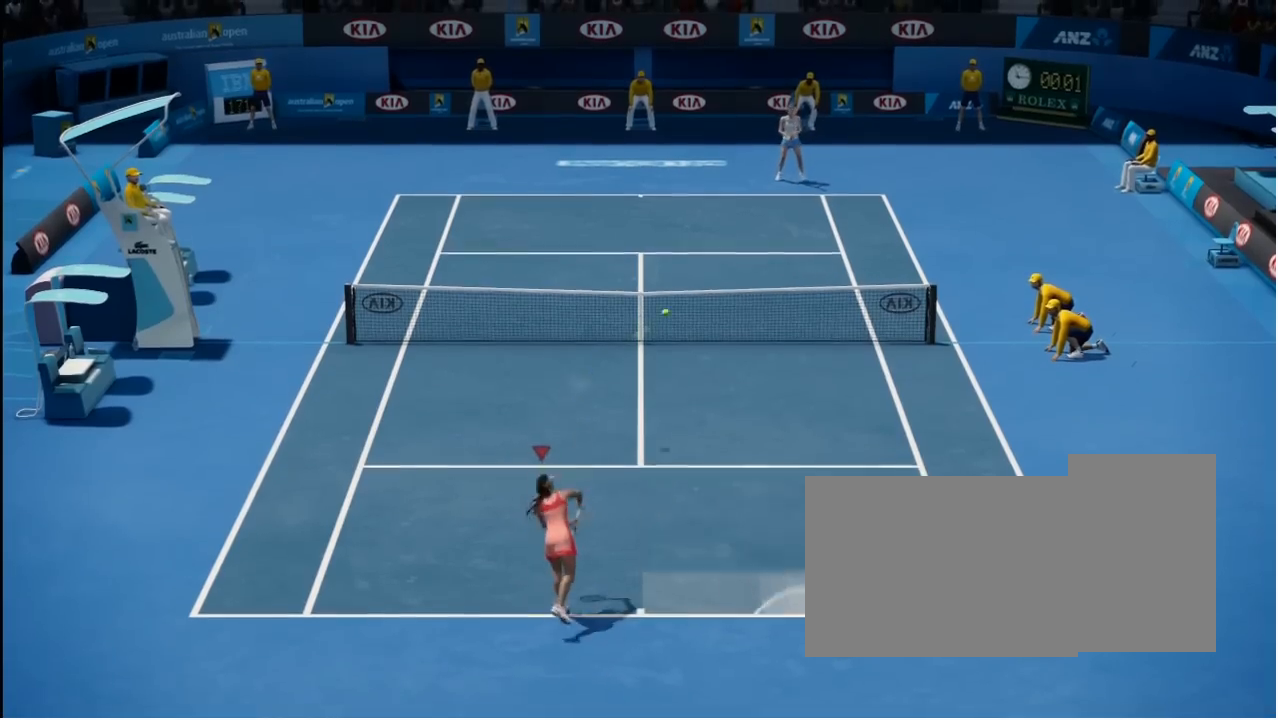
{"buttons": [], "left_stick": "center", "right_stick": "up-right", "events": [[34, "right_stick", "up-right"]]}